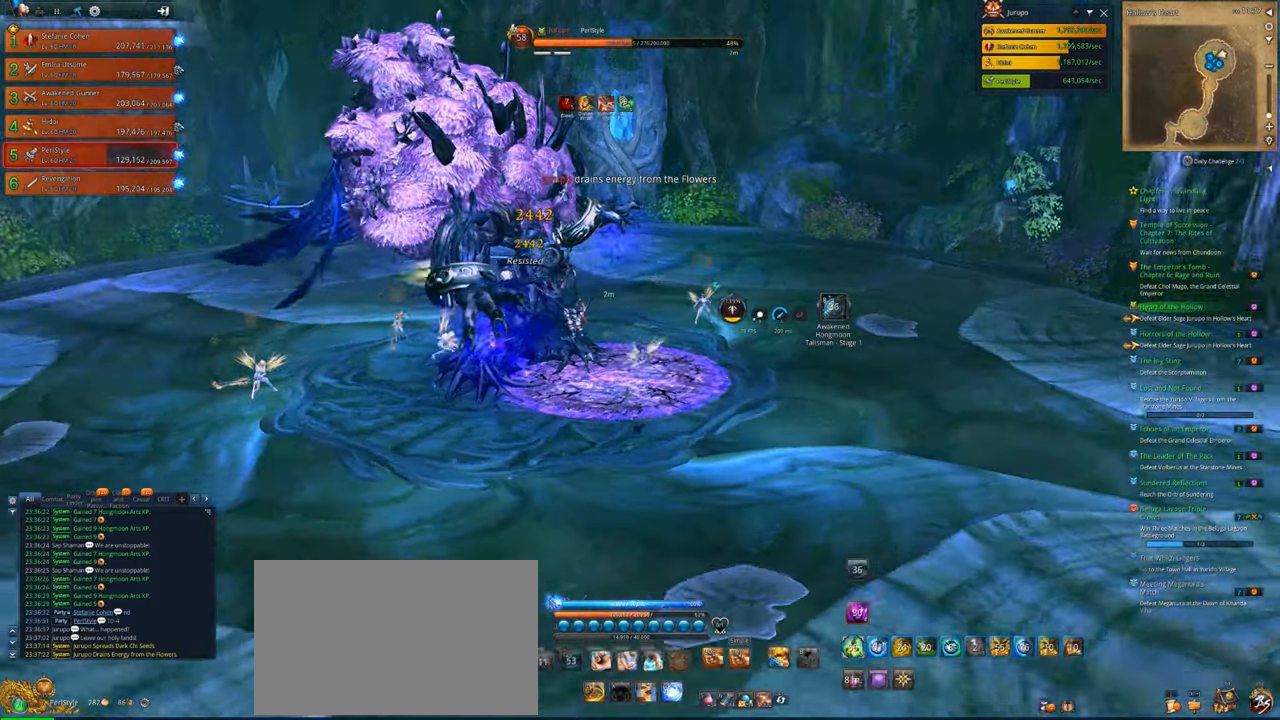
Gameplay with keyboard and mouse; each line is a JSON object with the keys and mouse buttons held at the frame after it. "events" lists presses ("down") and releases ("up") of "1", "2", "3", "4", "5", "a", "alt", "c", "caps_lock", "ctrl", "d", "e", "f", "g", "q", "r", "s", "shift", "space", "t", "tab", "v", "w", "x", "z", "mouse_left", "mouse_wheel" and "mouse_right" between this image and that frame as [ms after this image, input, new state], when the widget could be followed in between. "mouse_left", "mouse_wheel", "mouse_right" = the "left", "wheel", "right" buttons of the "mouse" list. No other keys are recorded. "wheel" means that the mouse wheel is clicked or scrolled. "mouse_move" is the direction in which the mouse moves at that frame (one of eight, or "still"), when it could be read.
{"keys": ["d", "e"], "mouse": [], "mouse_move": "left", "events": [[133, "w", "up"], [233, "e", "down"], [400, "e", "up"], [467, "e", "down"]]}
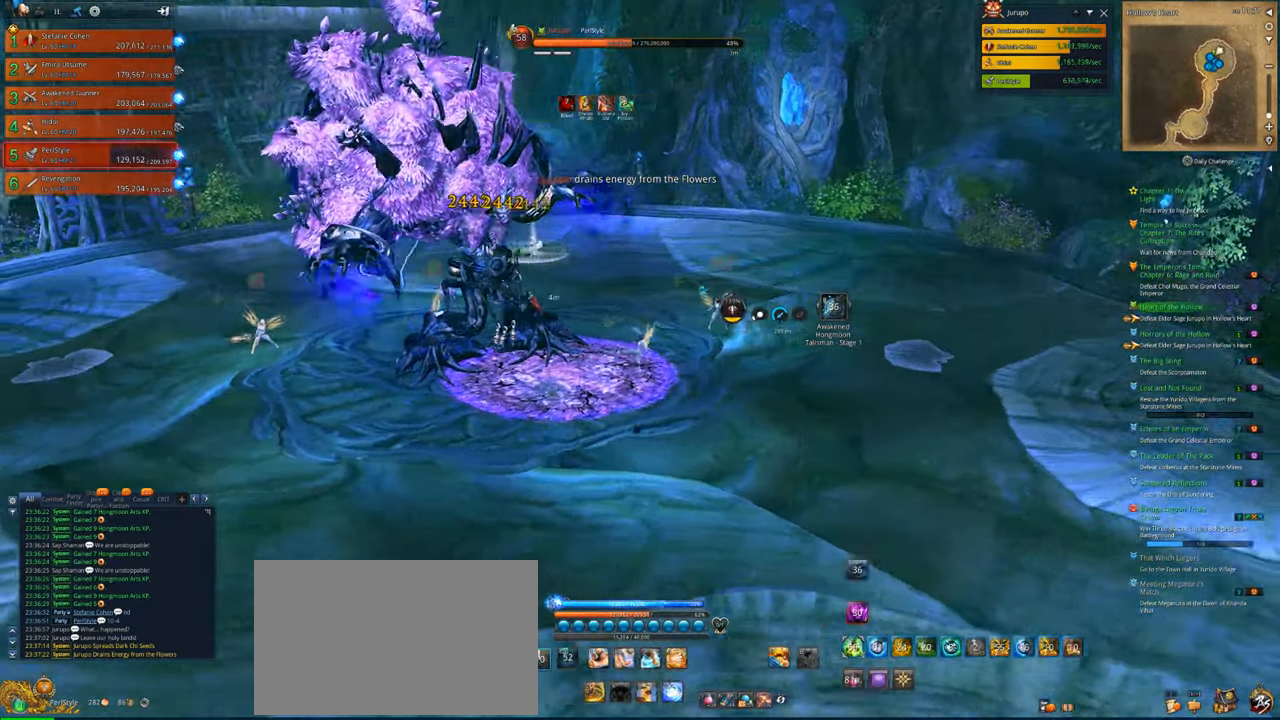
{"keys": ["4"], "mouse": [], "mouse_move": "left", "events": [[33, "e", "up"], [33, "v", "down"], [200, "v", "up"], [300, "v", "down"], [333, "d", "up"], [433, "4", "down"], [433, "v", "up"]]}
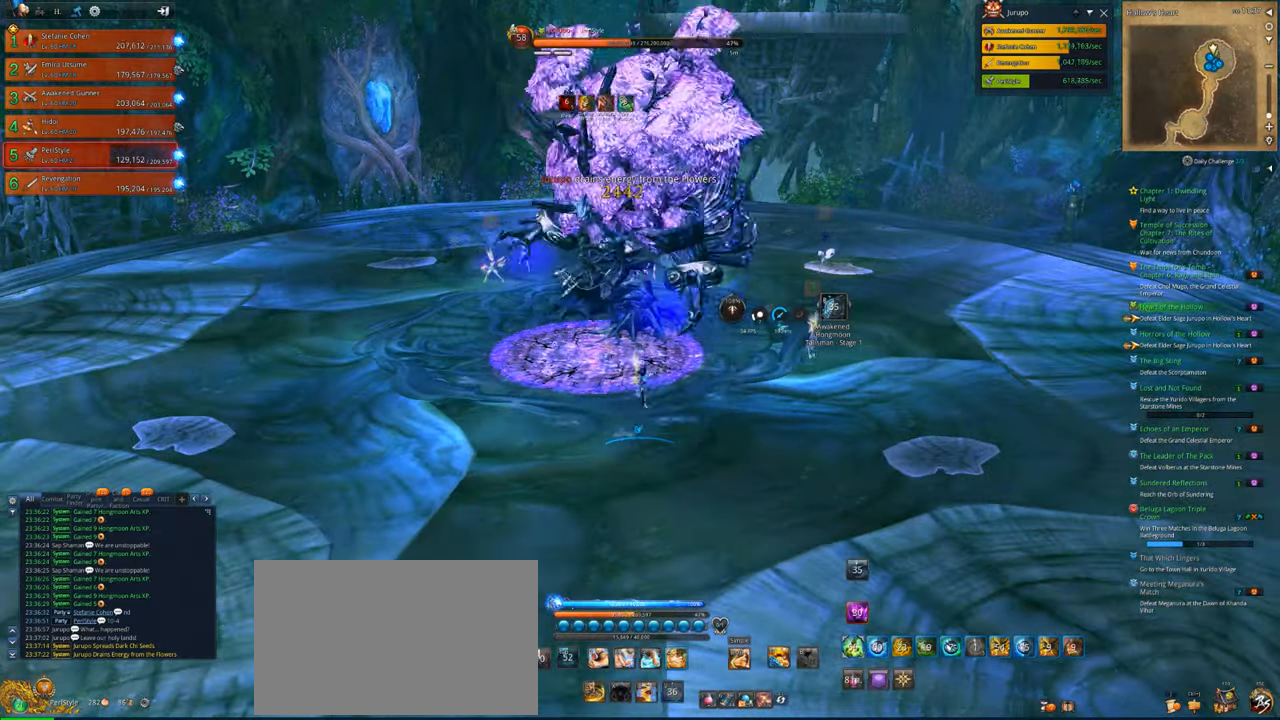
{"keys": ["d", "x"], "mouse": [], "mouse_move": "still", "events": [[67, "4", "up"], [67, "c", "down"], [67, "x", "down"], [100, "4", "down"], [167, "c", "up"], [200, "4", "up"], [200, "x", "up"], [267, "x", "down"], [400, "d", "down"]]}
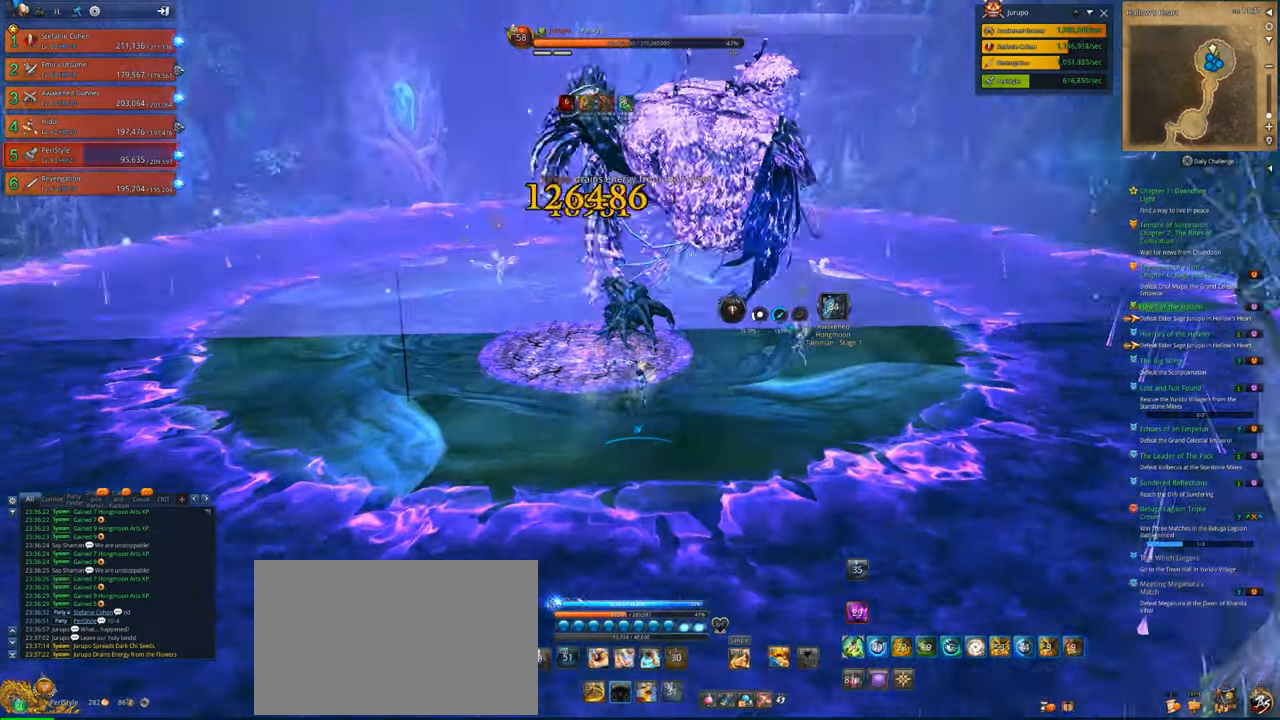
{"keys": ["s"], "mouse": [], "mouse_move": "left", "events": [[67, "x", "up"], [133, "x", "down"], [233, "mouse_right", "down"], [267, "x", "up"], [300, "d", "up"], [467, "mouse_right", "up"], [467, "s", "down"]]}
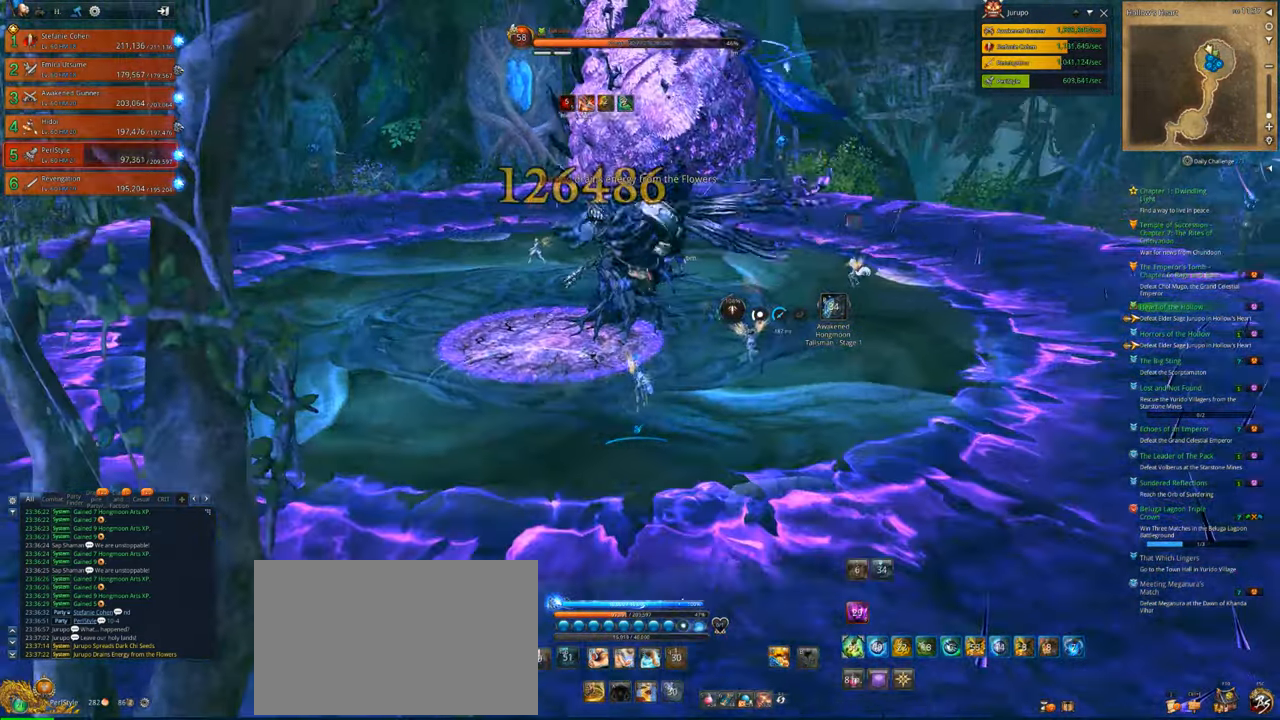
{"keys": ["s"], "mouse": [], "mouse_move": "right", "events": [[33, "s", "up"], [100, "s", "down"], [200, "s", "up"], [233, "s", "down"], [267, "s", "up"], [367, "s", "down"]]}
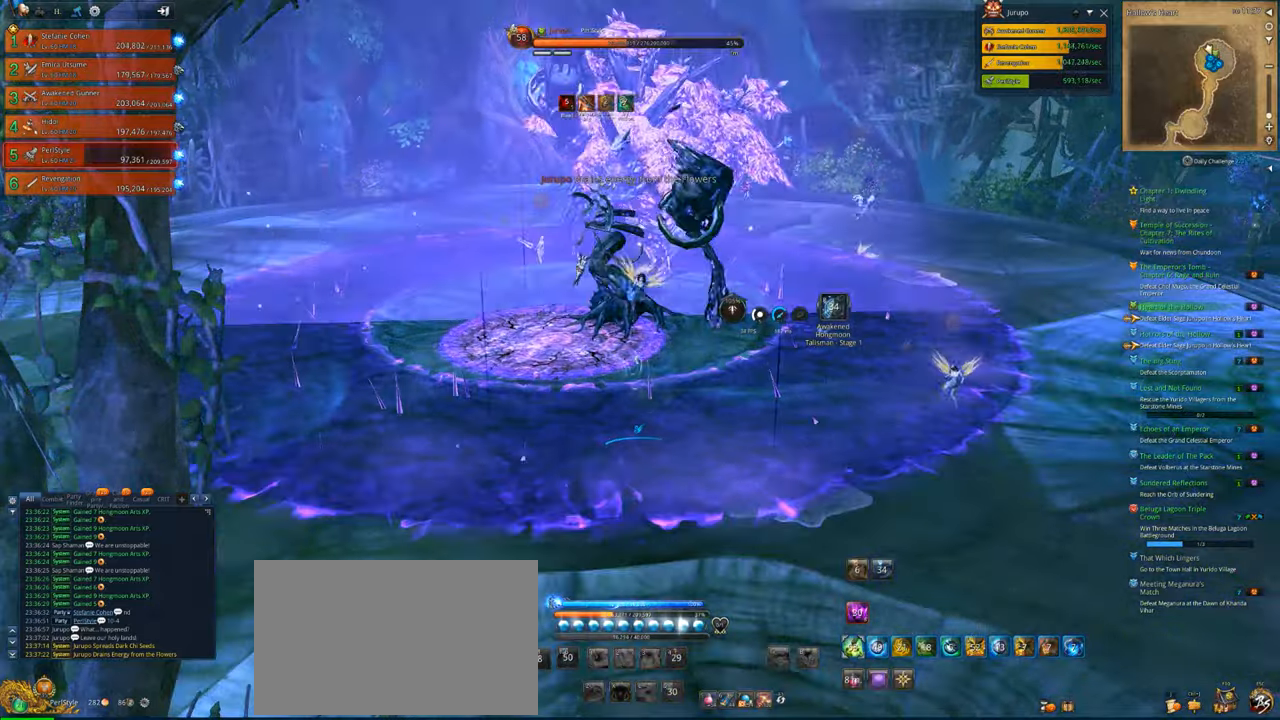
{"keys": ["f"], "mouse": [], "mouse_move": "still", "events": [[33, "s", "up"], [67, "d", "down"], [300, "d", "up"], [500, "f", "down"]]}
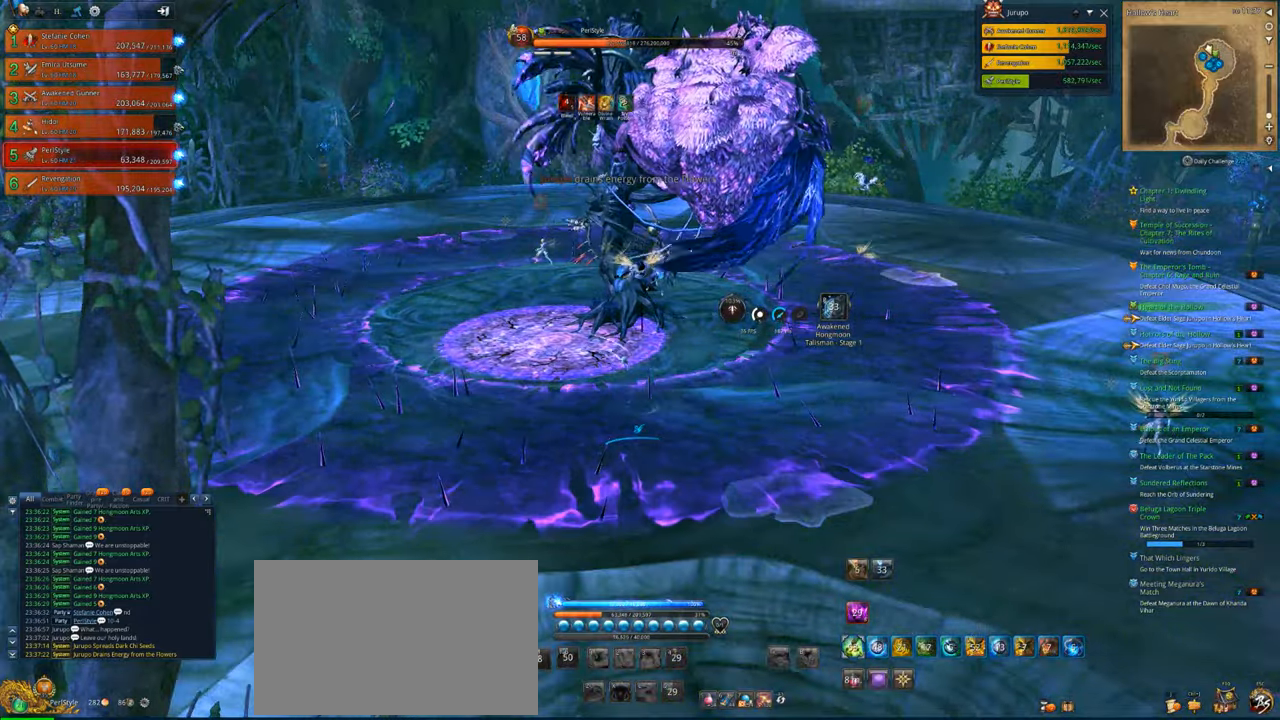
{"keys": ["f"], "mouse": [], "mouse_move": "still", "events": [[133, "f", "up"], [467, "f", "down"]]}
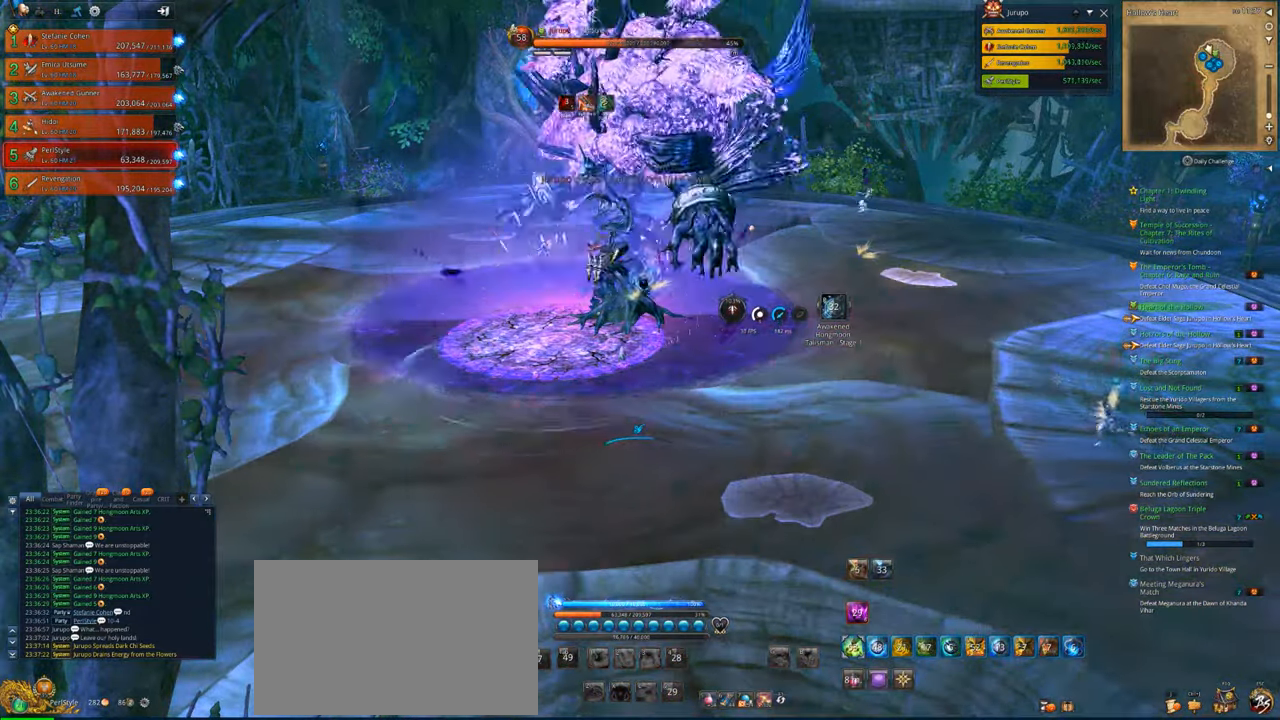
{"keys": ["tab"], "mouse": [], "mouse_move": "still", "events": [[33, "f", "up"], [200, "f", "down"], [267, "f", "up"], [433, "tab", "down"]]}
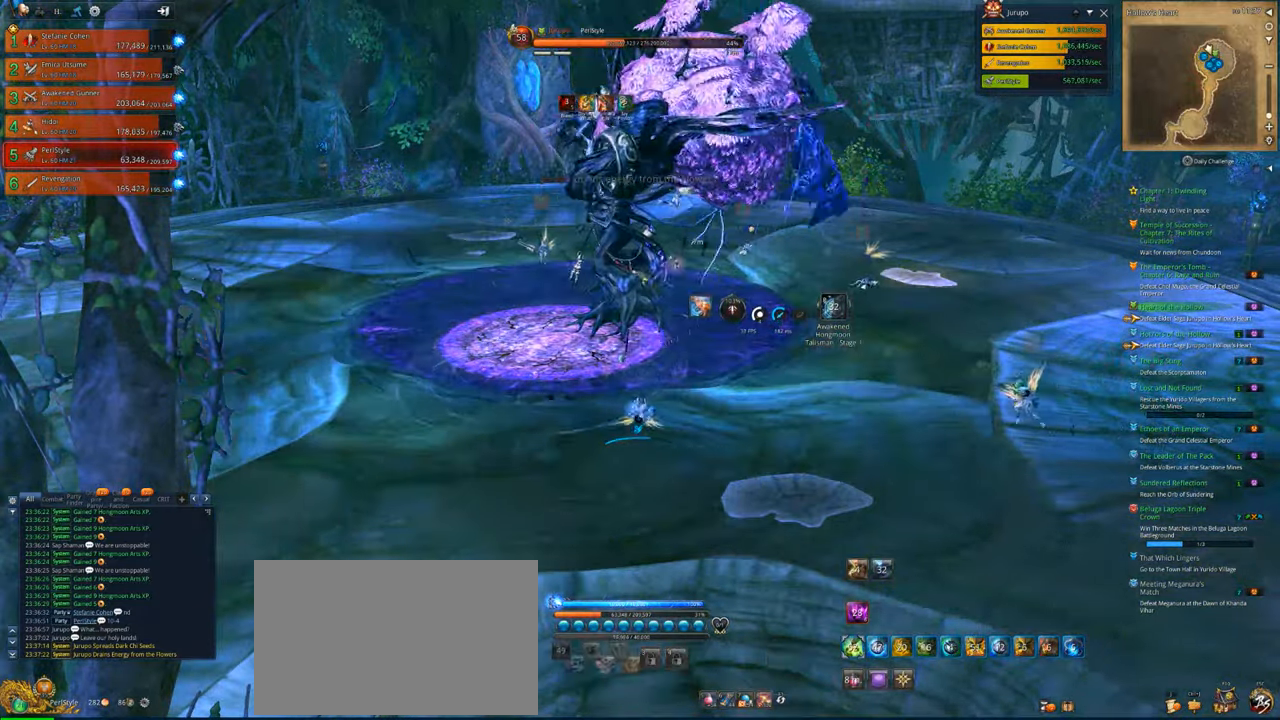
{"keys": ["s"], "mouse": [], "mouse_move": "still", "events": [[33, "tab", "up"], [100, "tab", "down"], [200, "tab", "up"], [333, "s", "down"]]}
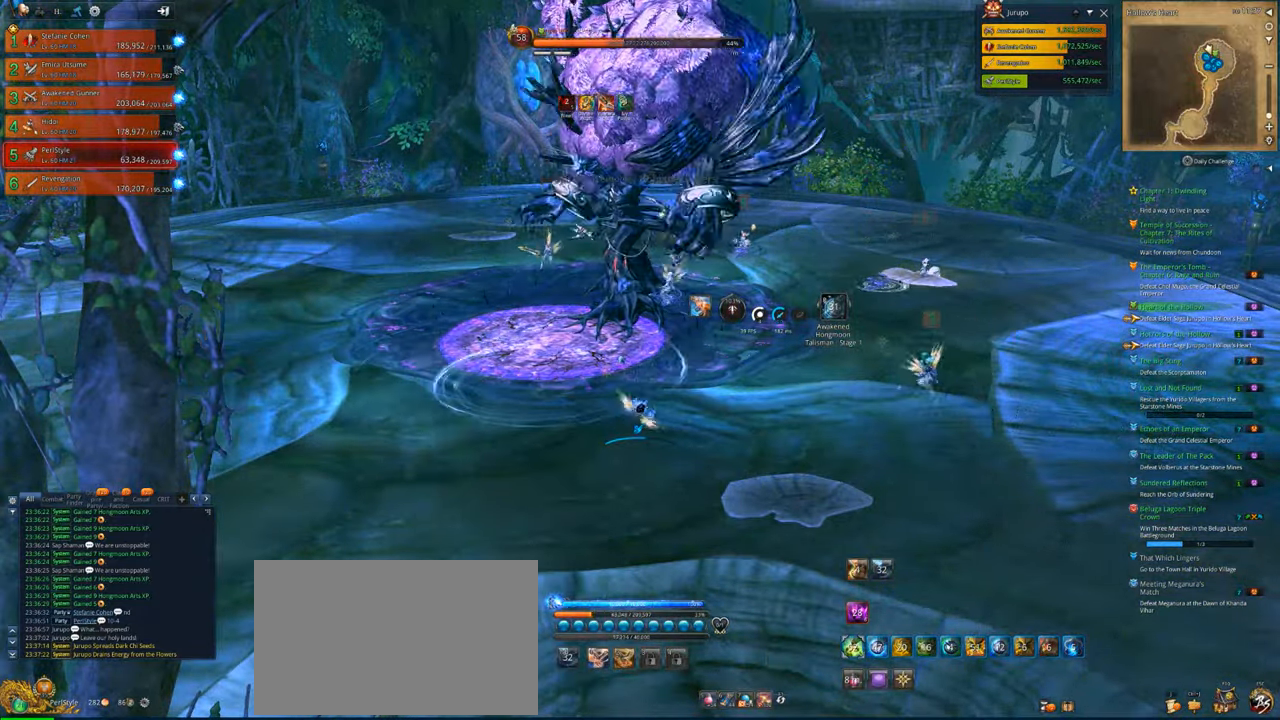
{"keys": [], "mouse": [], "mouse_move": "still", "events": [[233, "d", "down"], [367, "d", "up"], [400, "s", "up"]]}
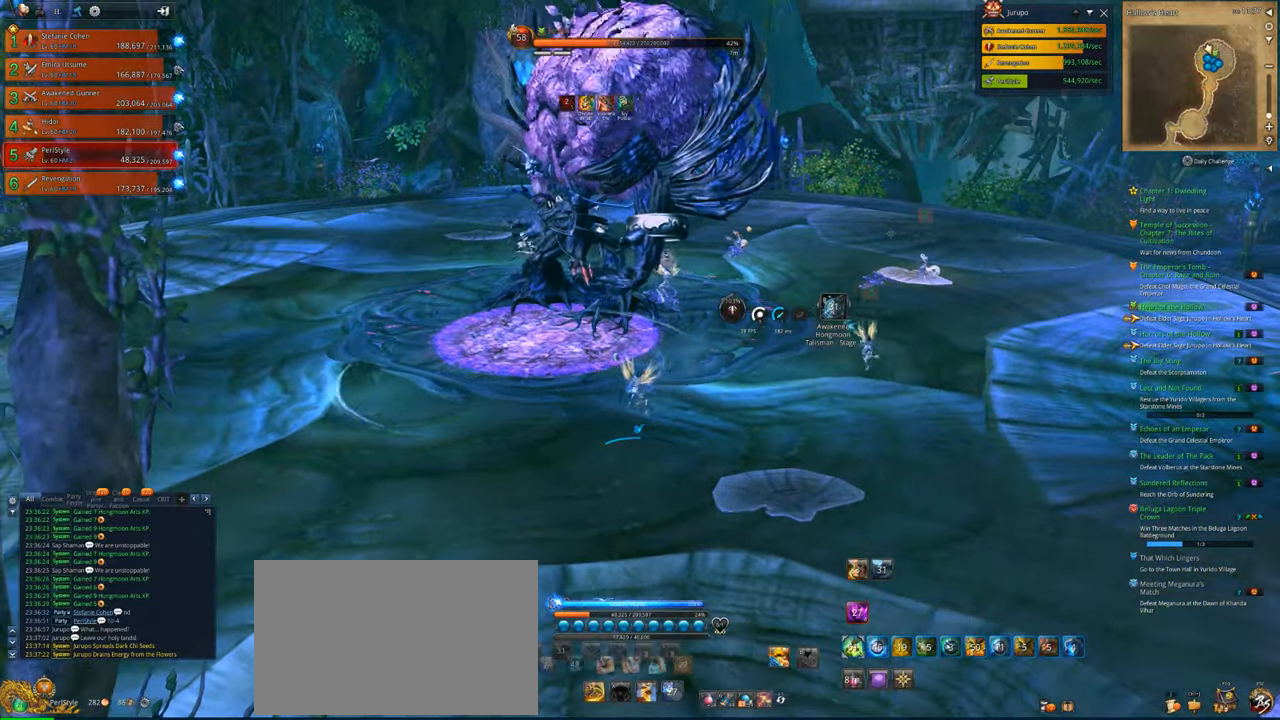
{"keys": [], "mouse": [], "mouse_move": "left", "events": []}
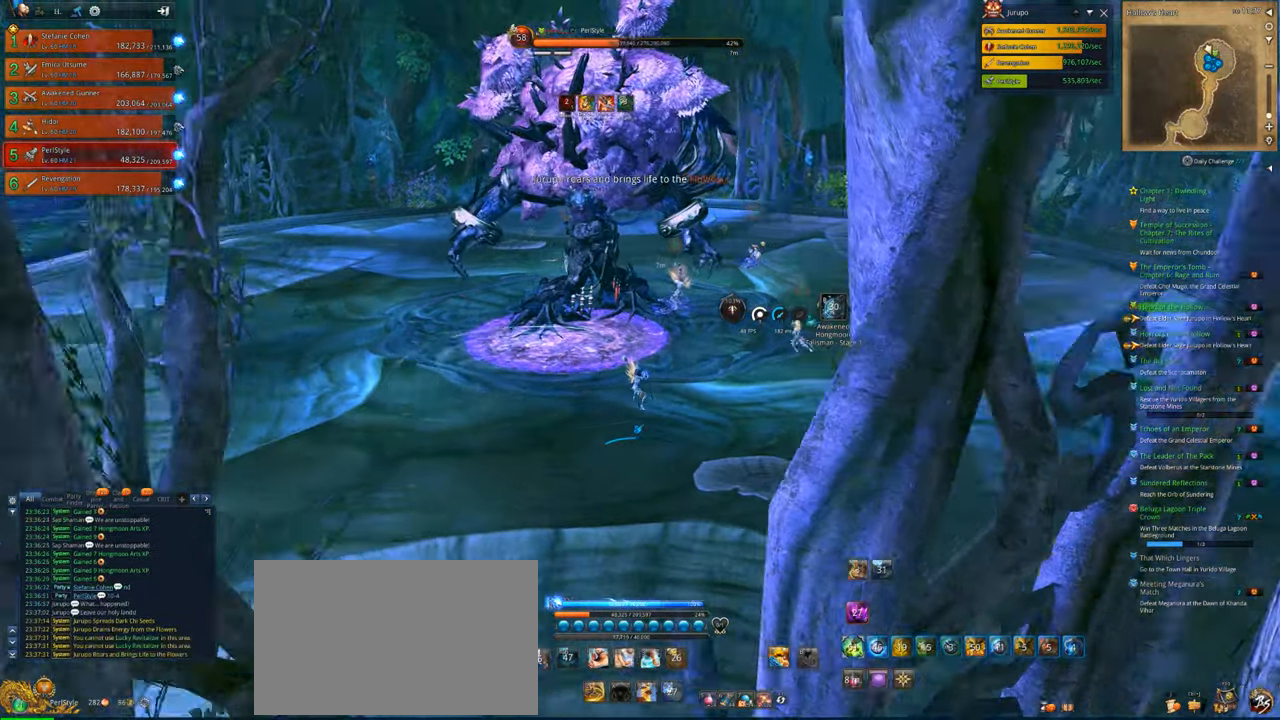
{"keys": [], "mouse": [], "mouse_move": "left", "events": []}
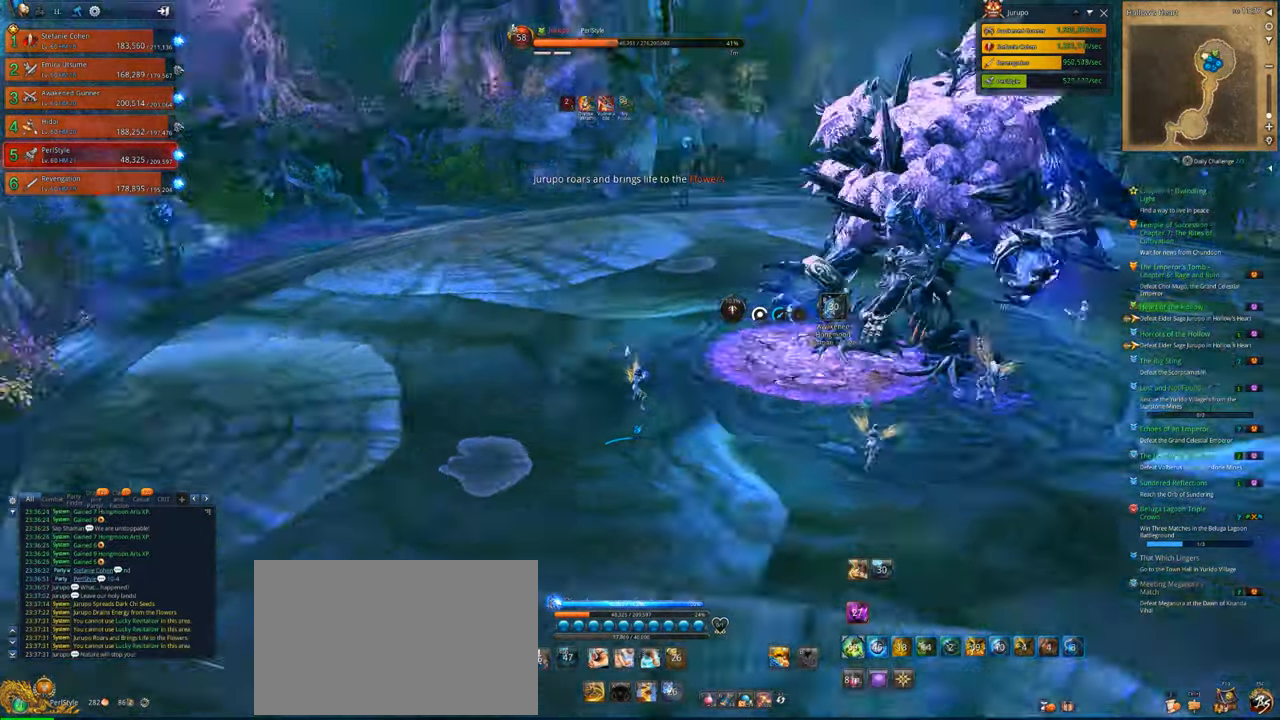
{"keys": ["w"], "mouse": [], "mouse_move": "still", "events": [[33, "a", "down"], [67, "w", "down"], [133, "a", "up"], [233, "e", "down"], [300, "e", "up"], [367, "e", "down"], [467, "e", "up"]]}
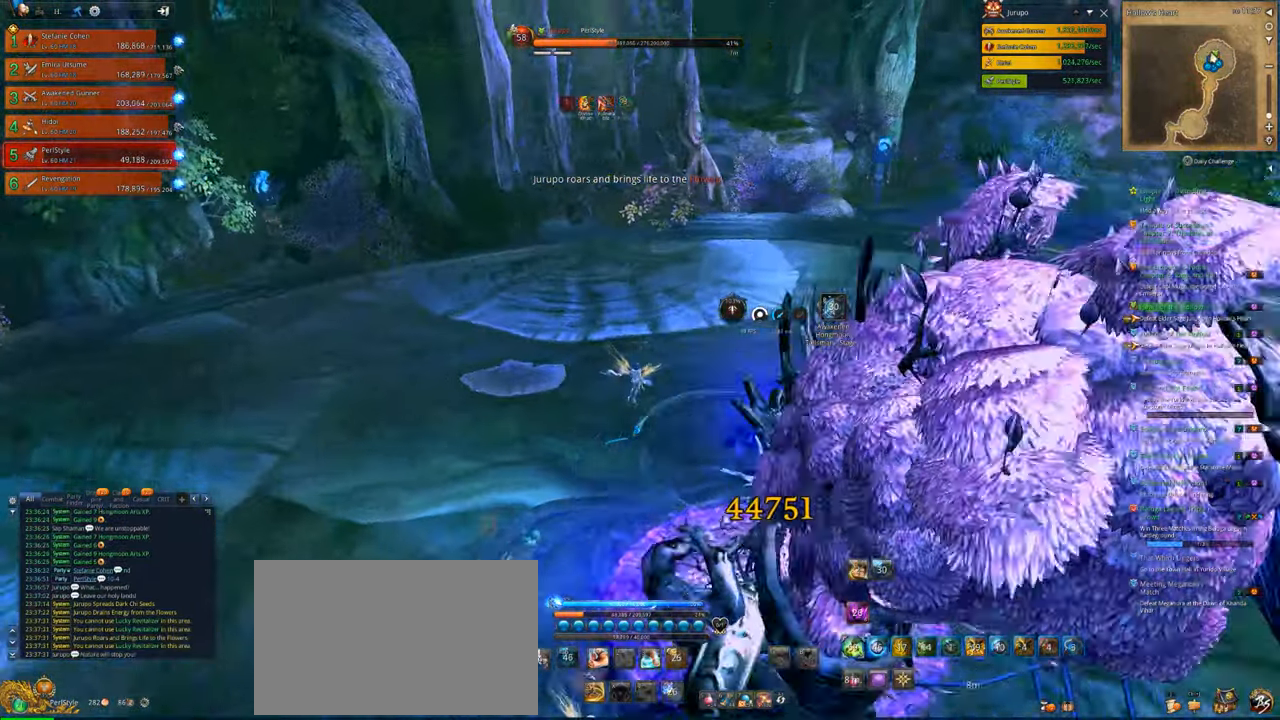
{"keys": ["w"], "mouse": [], "mouse_move": "down", "events": [[33, "e", "down"], [133, "e", "up"], [467, "a", "down"], [500, "a", "up"]]}
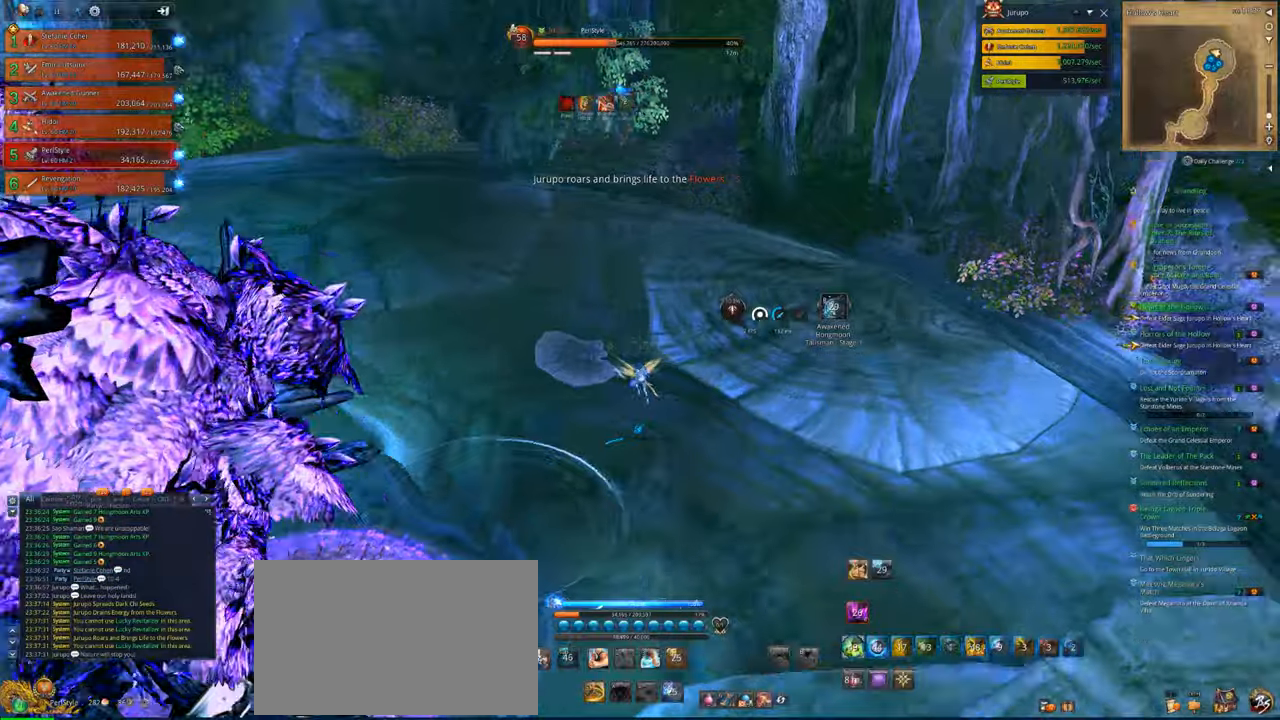
{"keys": ["d", "w"], "mouse": [], "mouse_move": "still", "events": [[400, "d", "down"]]}
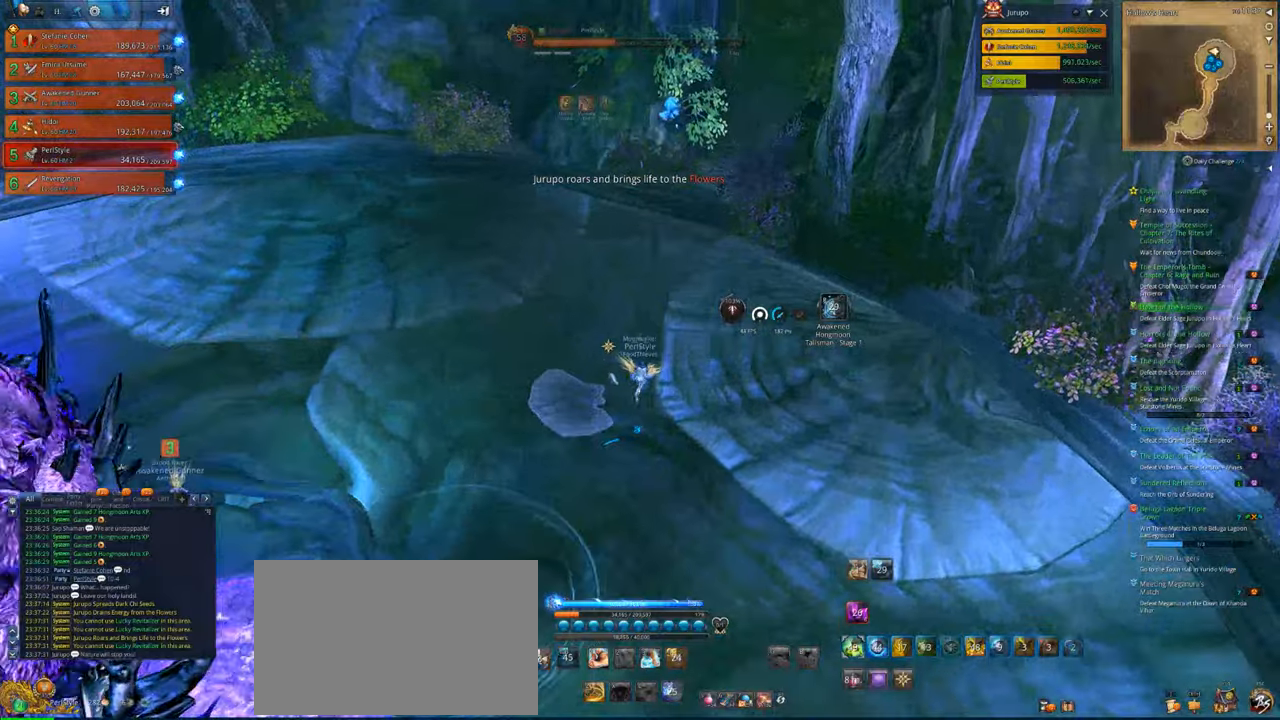
{"keys": ["d"], "mouse": [], "mouse_move": "still", "events": [[467, "w", "up"]]}
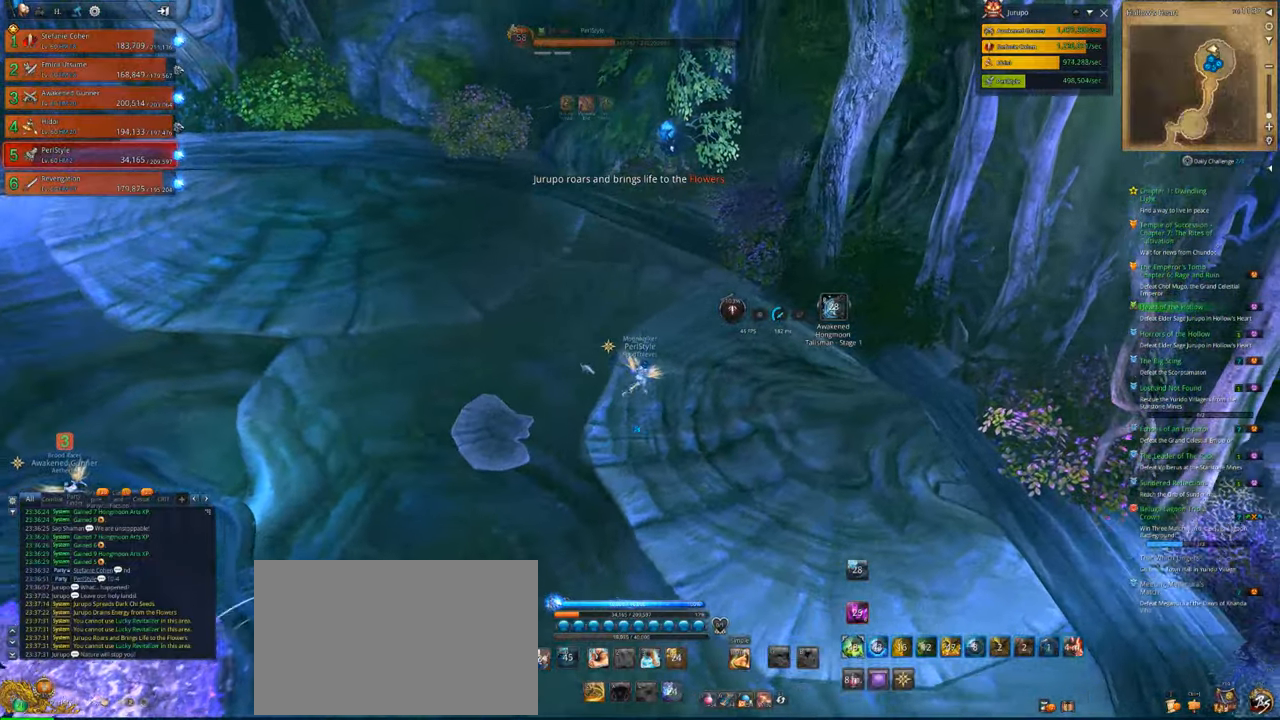
{"keys": ["d"], "mouse": [], "mouse_move": "still", "events": [[133, "w", "down"], [267, "w", "up"]]}
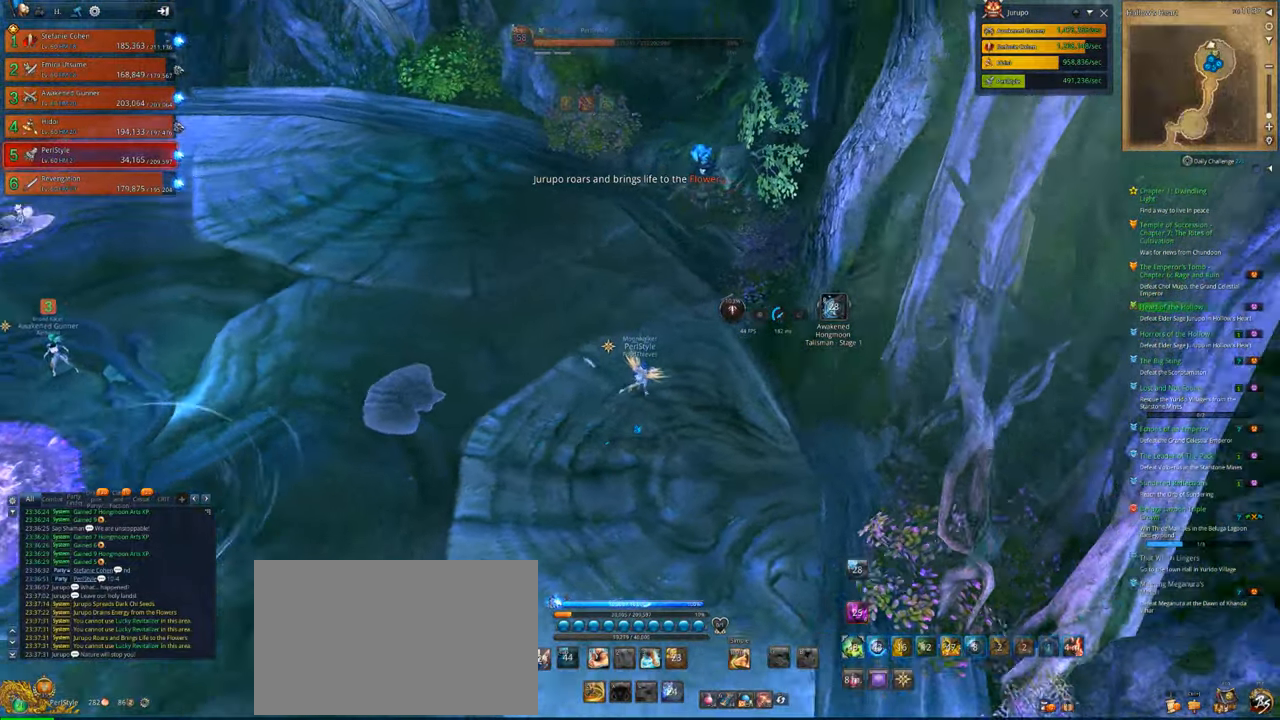
{"keys": [], "mouse": [], "mouse_move": "still", "events": [[100, "d", "up"]]}
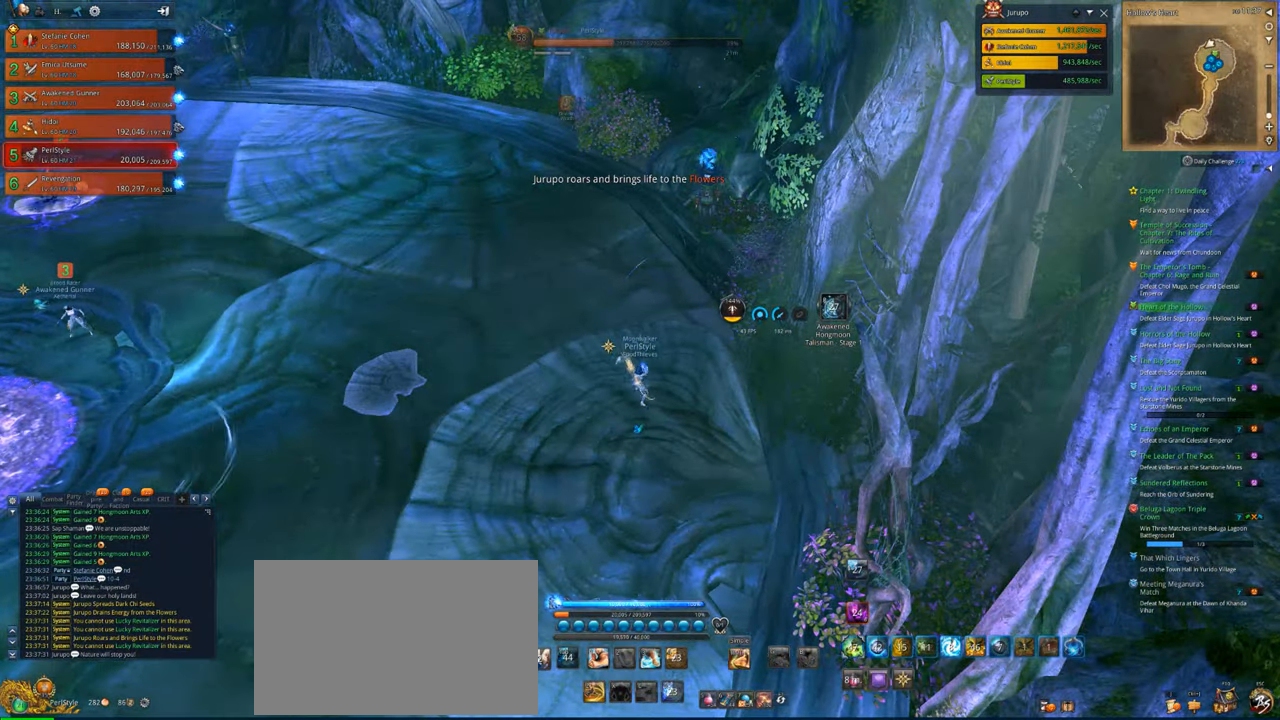
{"keys": [], "mouse": [], "mouse_move": "up", "events": []}
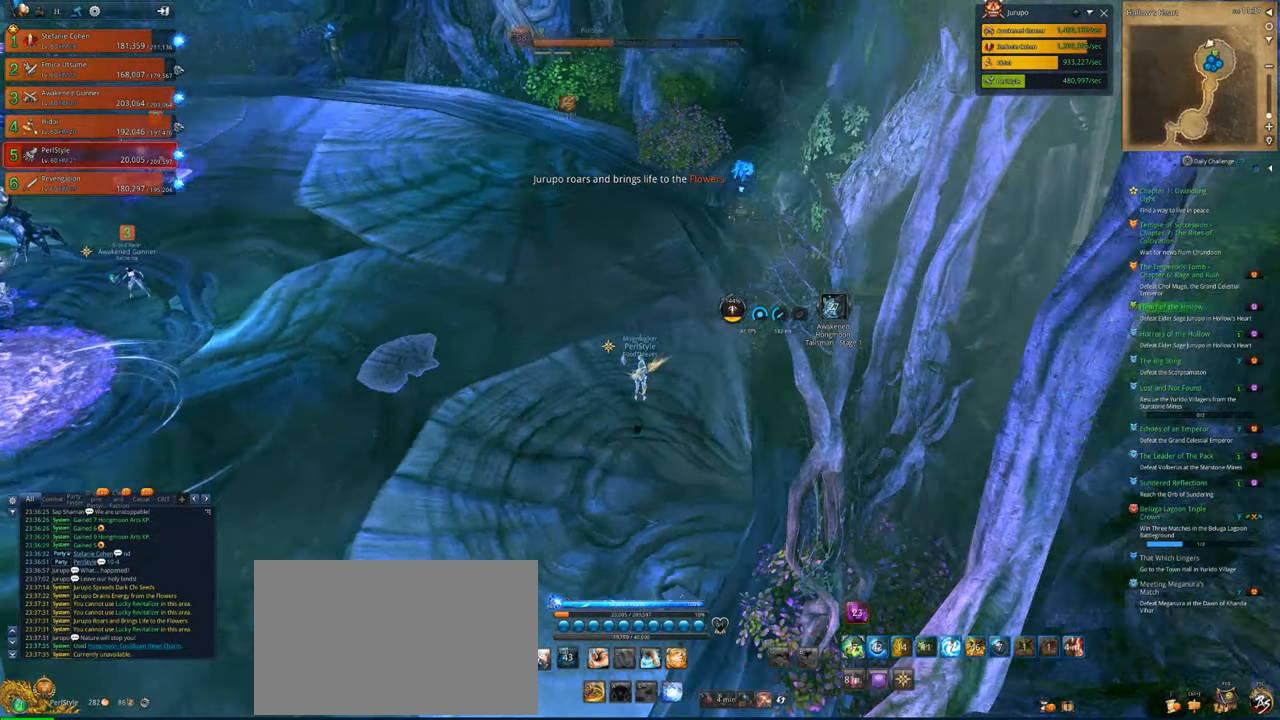
{"keys": [], "mouse": [], "mouse_move": "still", "events": [[33, "d", "down"], [100, "d", "up"], [133, "d", "down"], [233, "d", "up"]]}
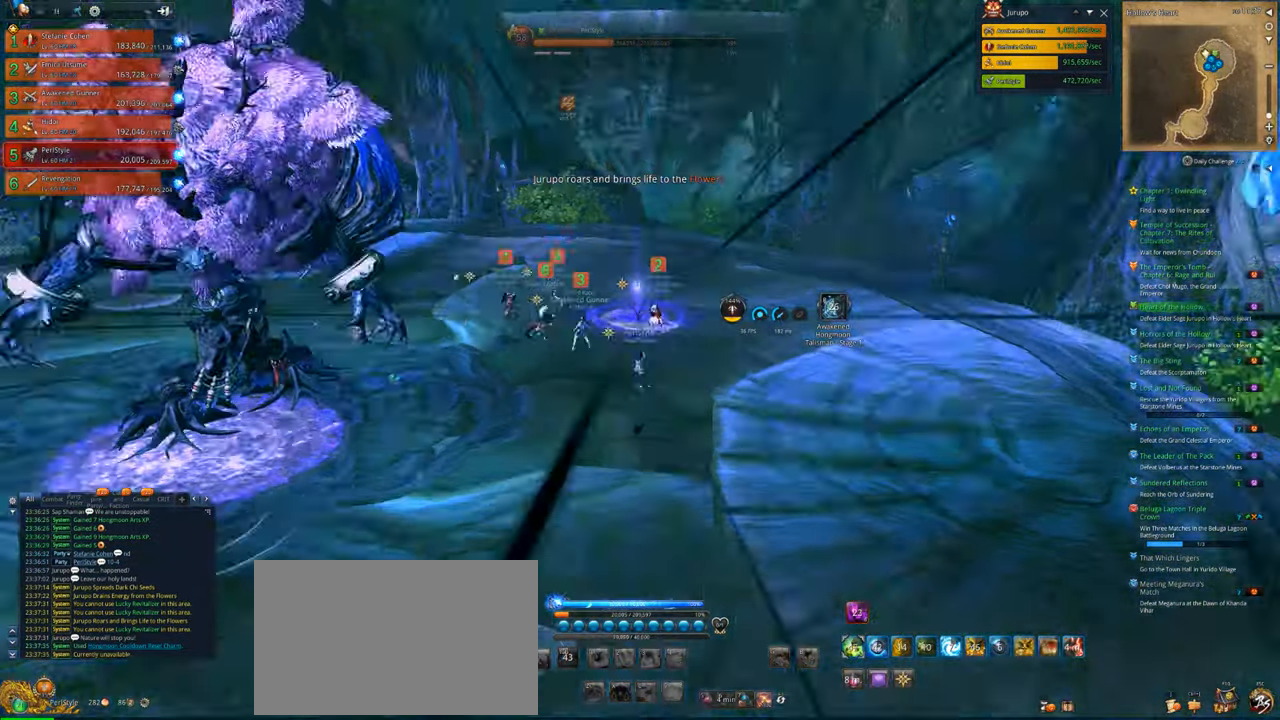
{"keys": [], "mouse": [], "mouse_move": "still", "events": []}
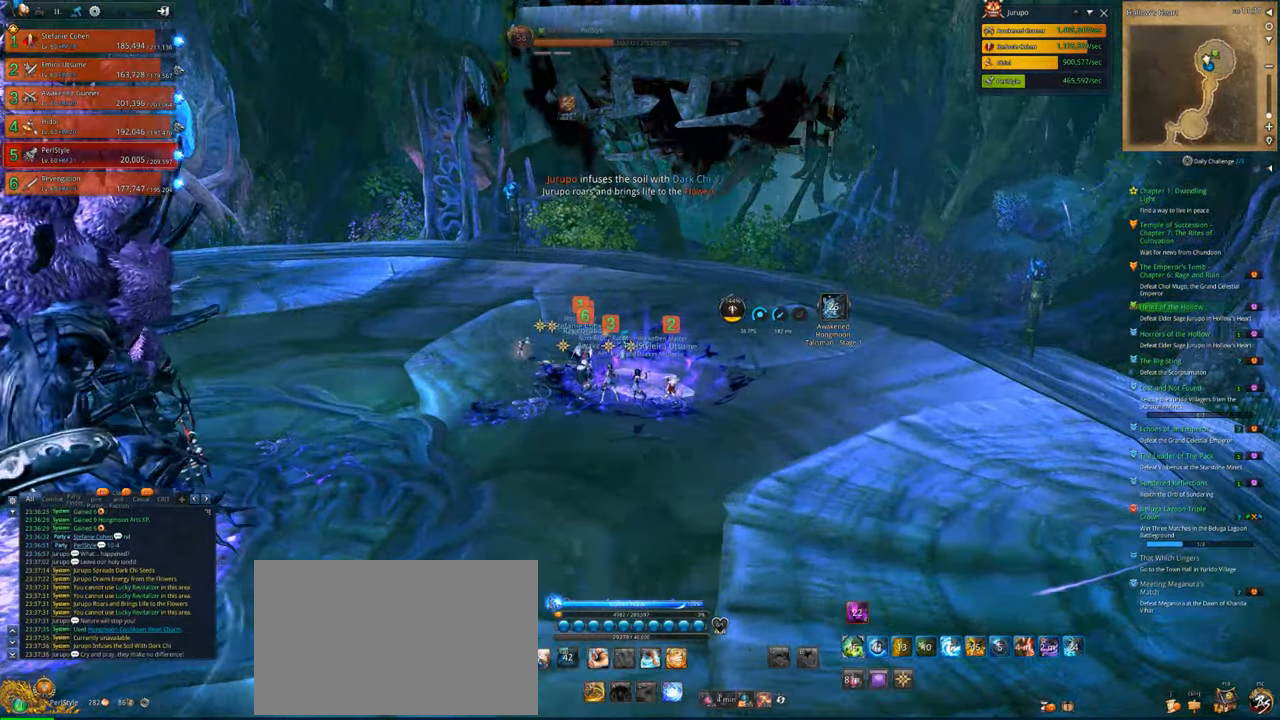
{"keys": ["a"], "mouse": [], "mouse_move": "still", "events": [[467, "a", "down"]]}
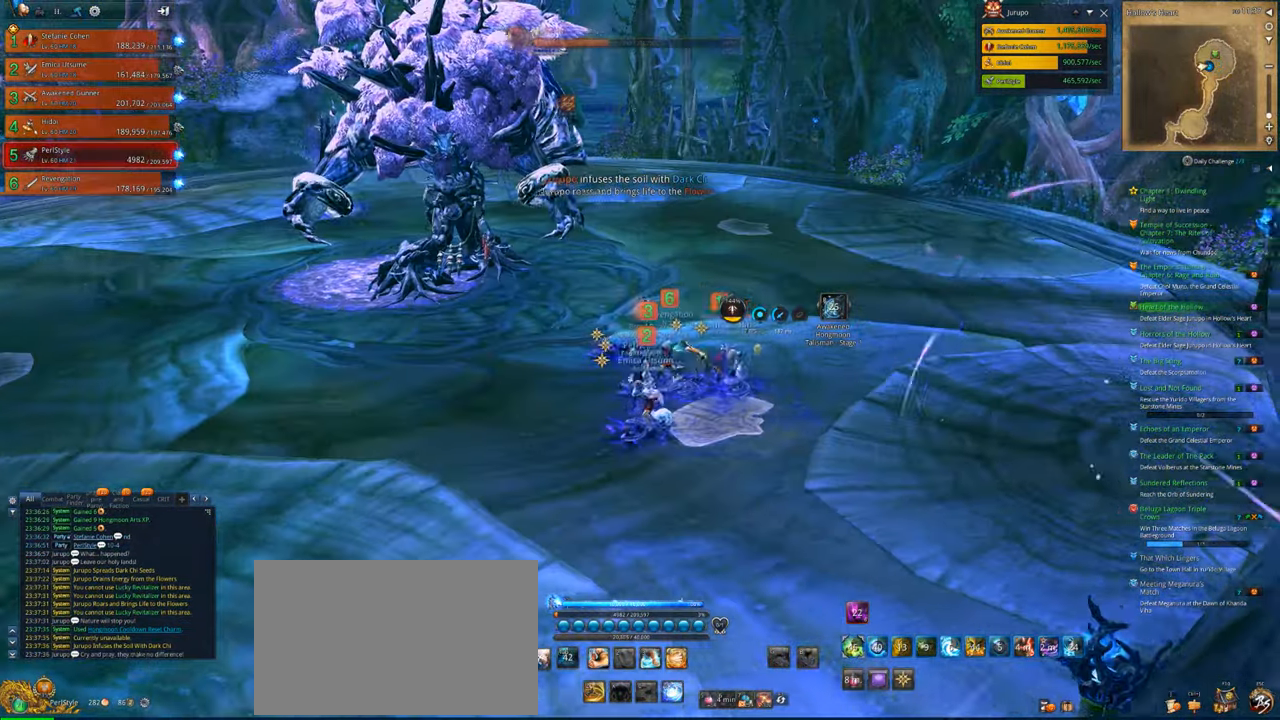
{"keys": ["w"], "mouse": [], "mouse_move": "up", "events": [[133, "w", "down"], [300, "a", "up"]]}
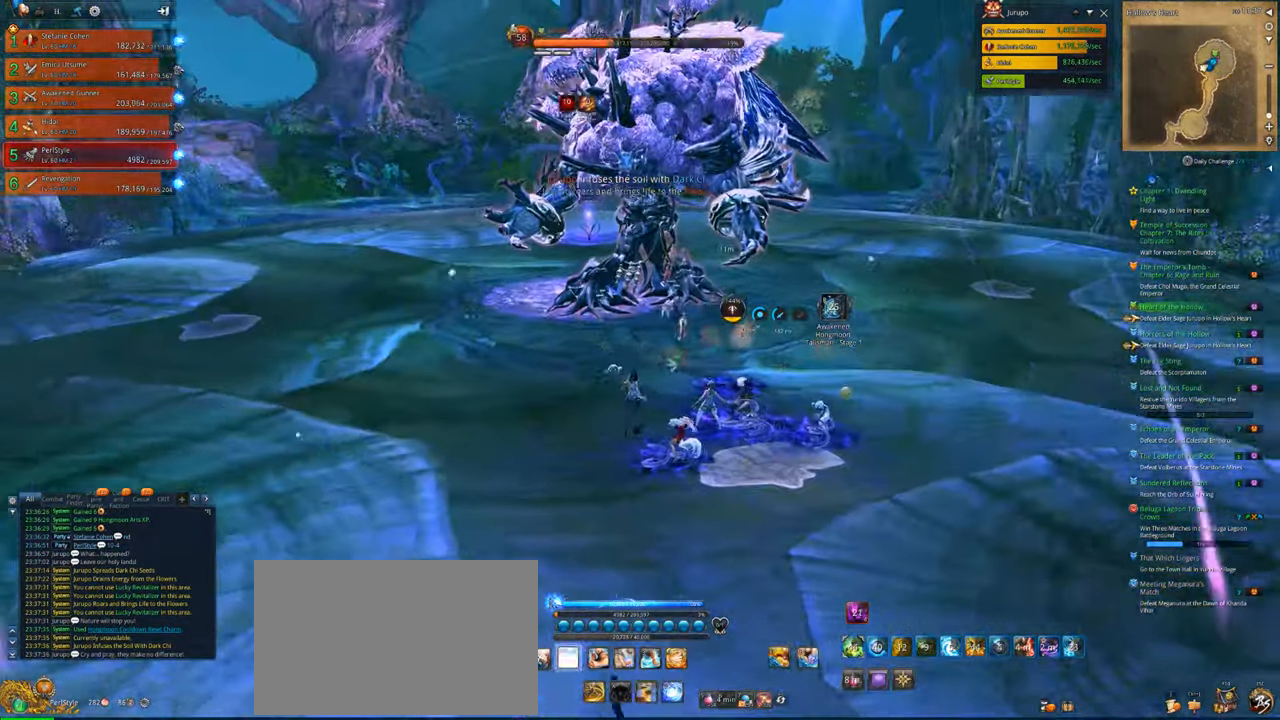
{"keys": ["w"], "mouse": ["right"], "mouse_move": "still", "events": [[67, "1", "down"], [200, "1", "up"], [300, "2", "down"], [433, "2", "up"], [433, "mouse_right", "down"]]}
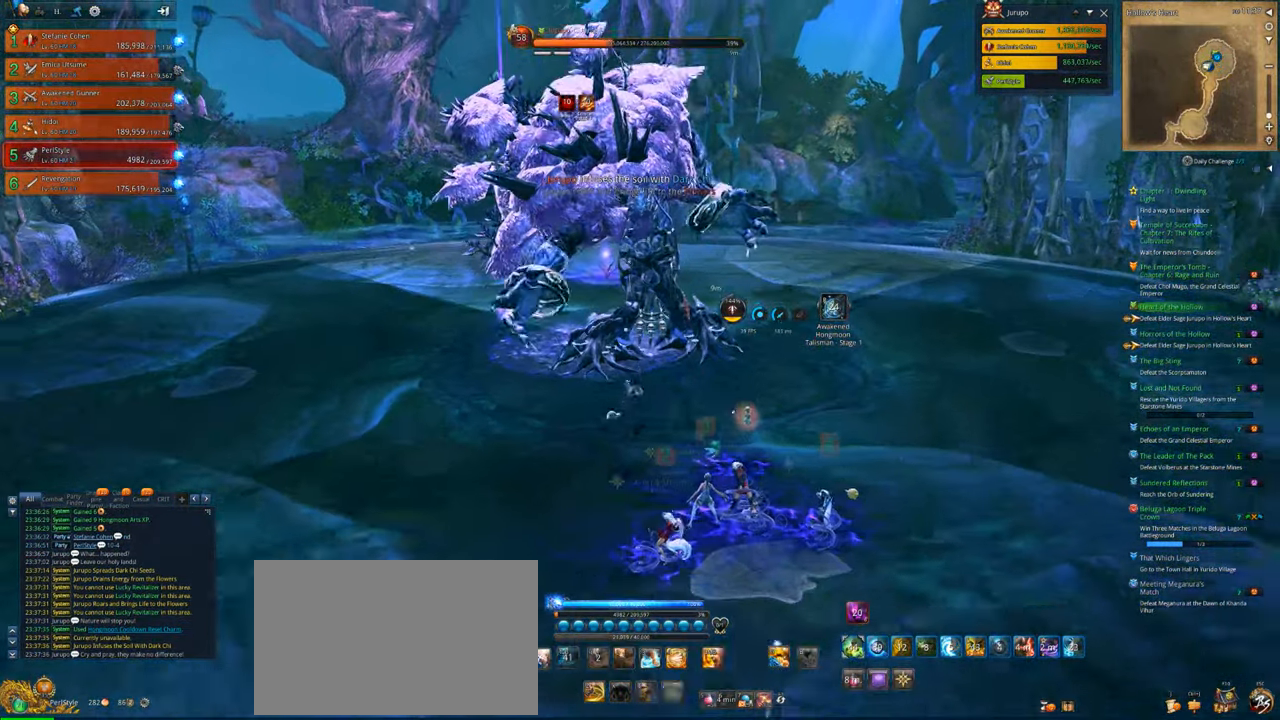
{"keys": ["d", "w"], "mouse": [], "mouse_move": "still", "events": [[67, "mouse_right", "up"], [133, "mouse_right", "down"], [300, "mouse_right", "up"], [500, "d", "down"]]}
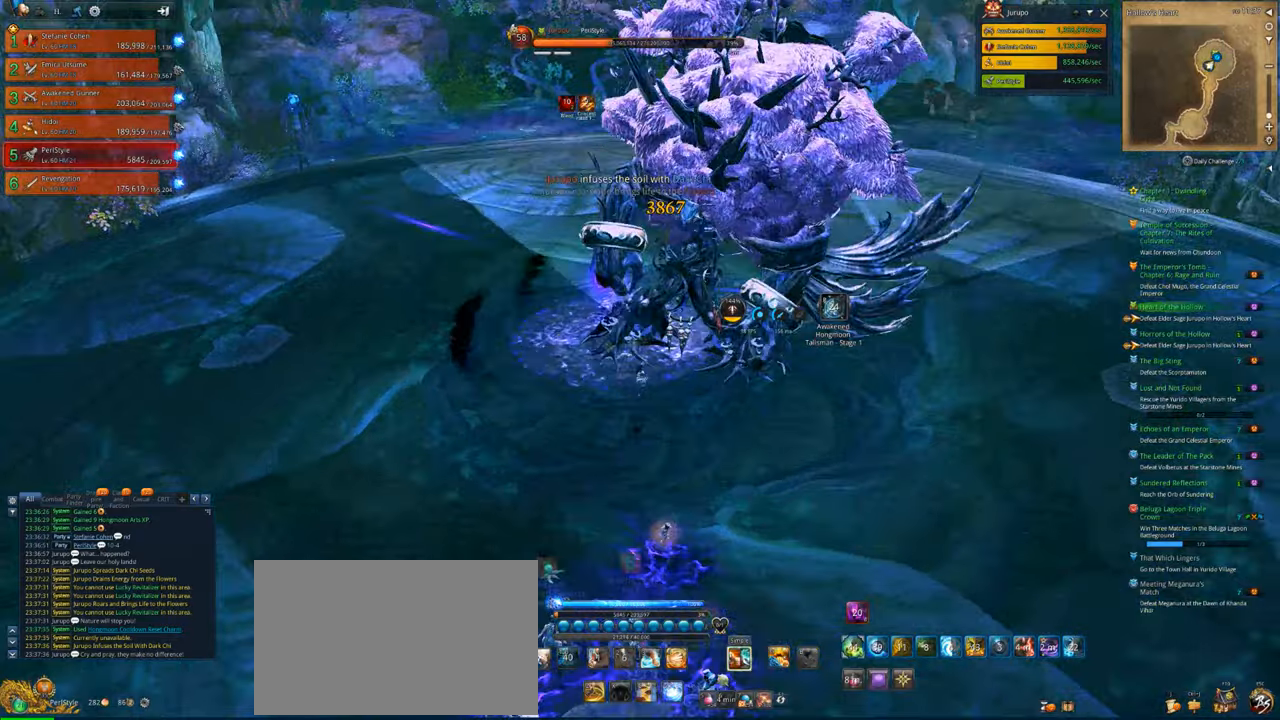
{"keys": ["d", "space", "w"], "mouse": [], "mouse_move": "still", "events": [[233, "space", "down"]]}
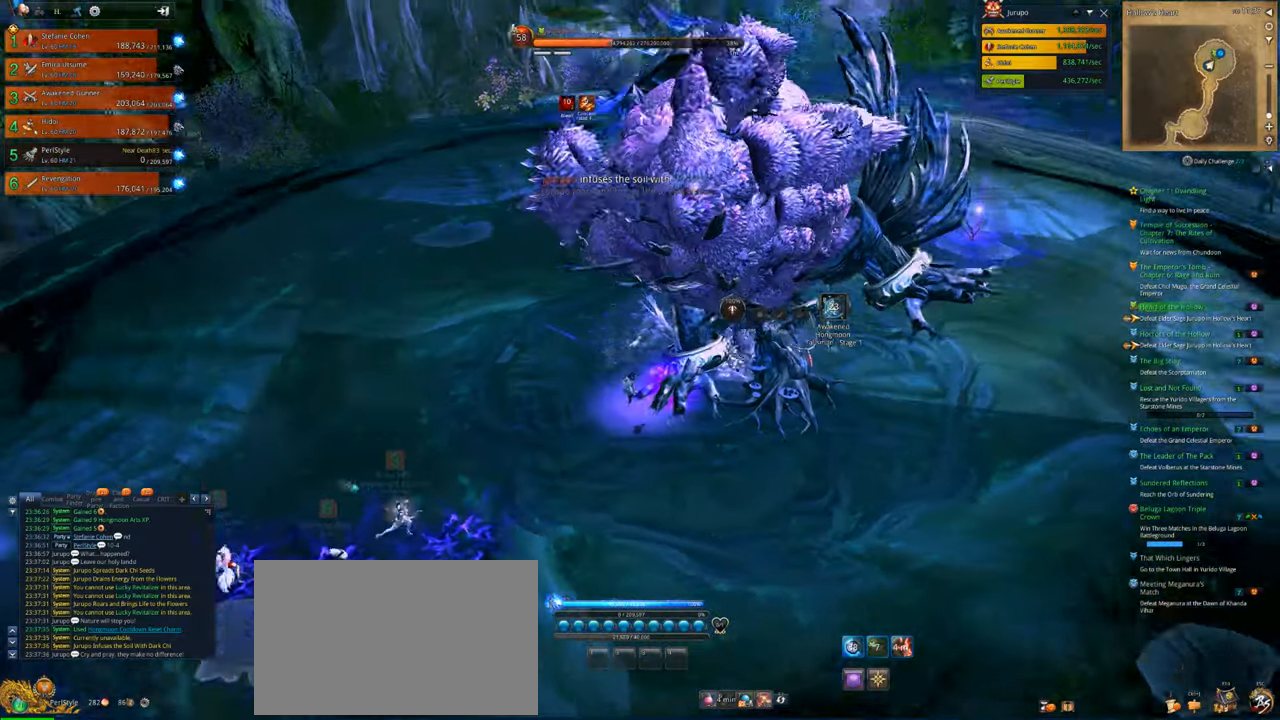
{"keys": [], "mouse": [], "mouse_move": "still", "events": [[33, "space", "up"], [100, "w", "up"], [200, "d", "up"]]}
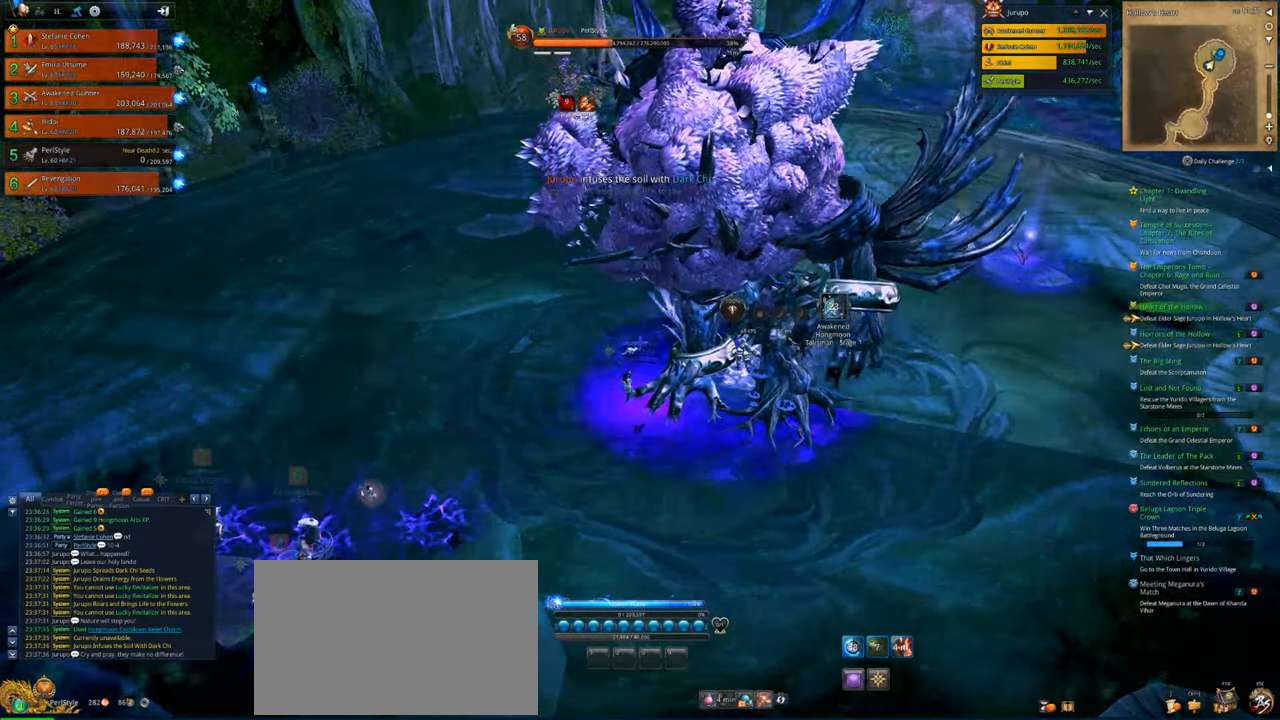
{"keys": [], "mouse": [], "mouse_move": "still", "events": []}
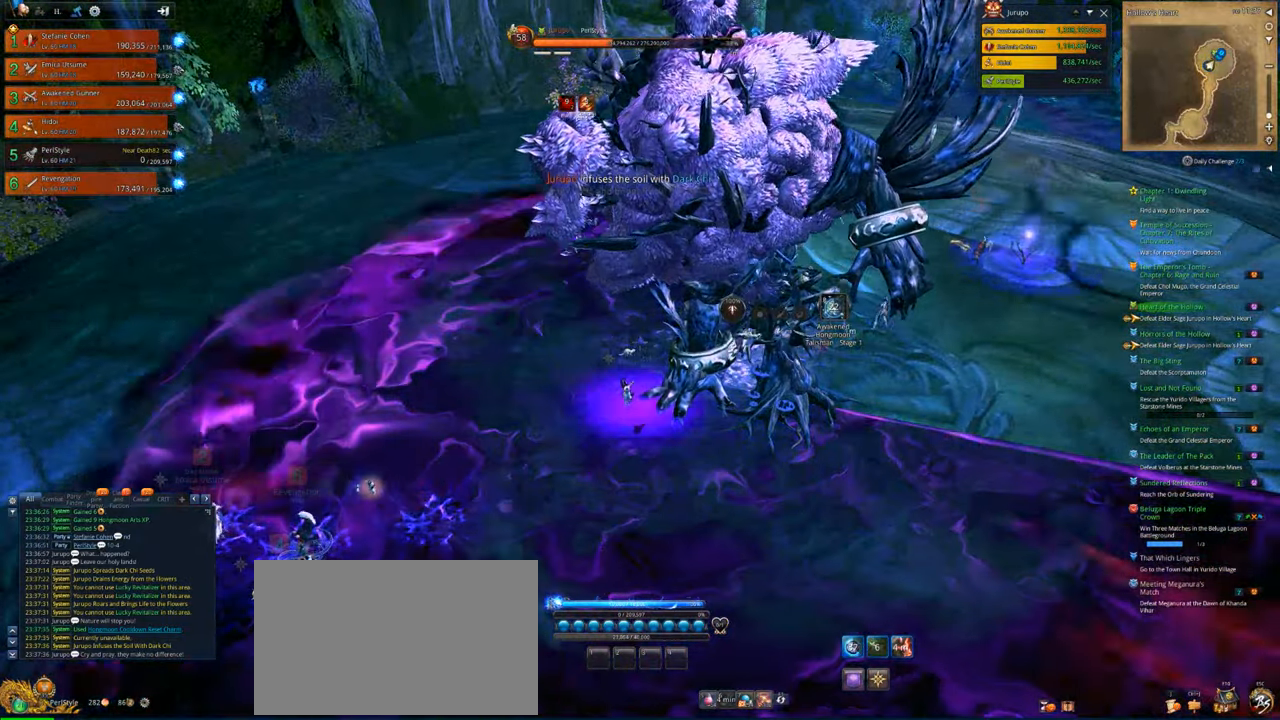
{"keys": ["a"], "mouse": [], "mouse_move": "still", "events": [[433, "a", "down"]]}
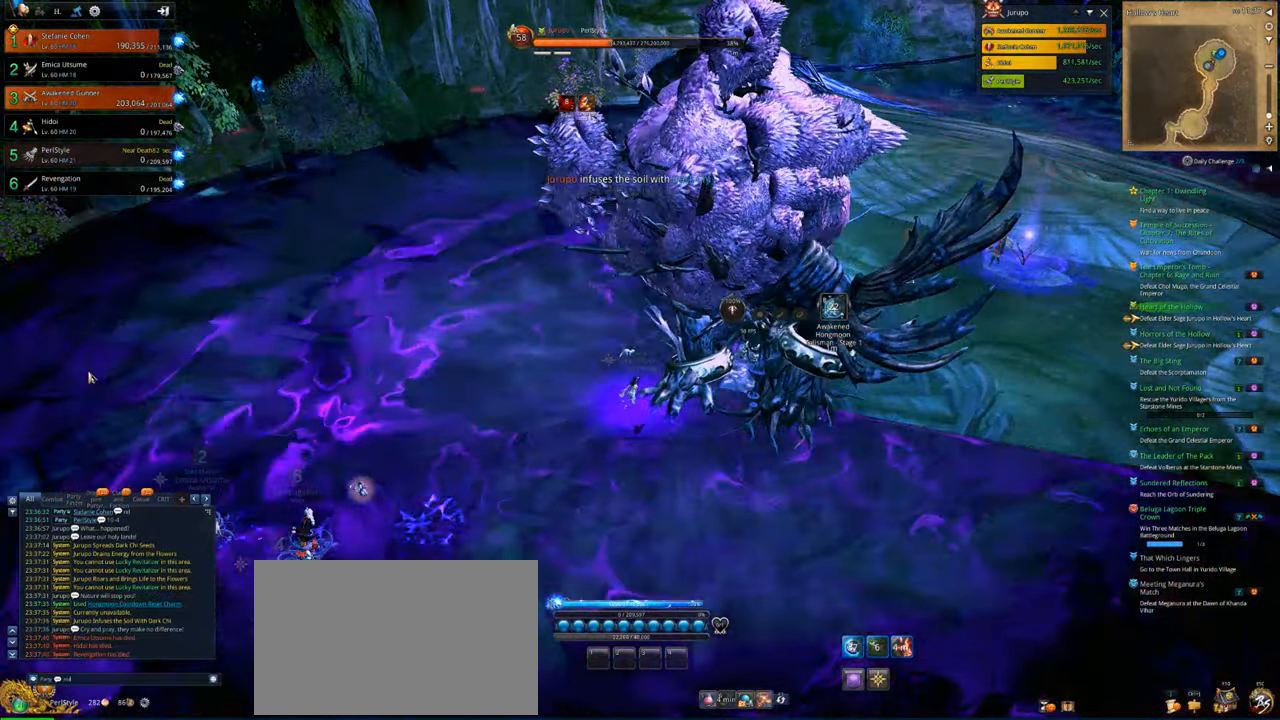
{"keys": [], "mouse": [], "mouse_move": "still", "events": [[33, "a", "up"]]}